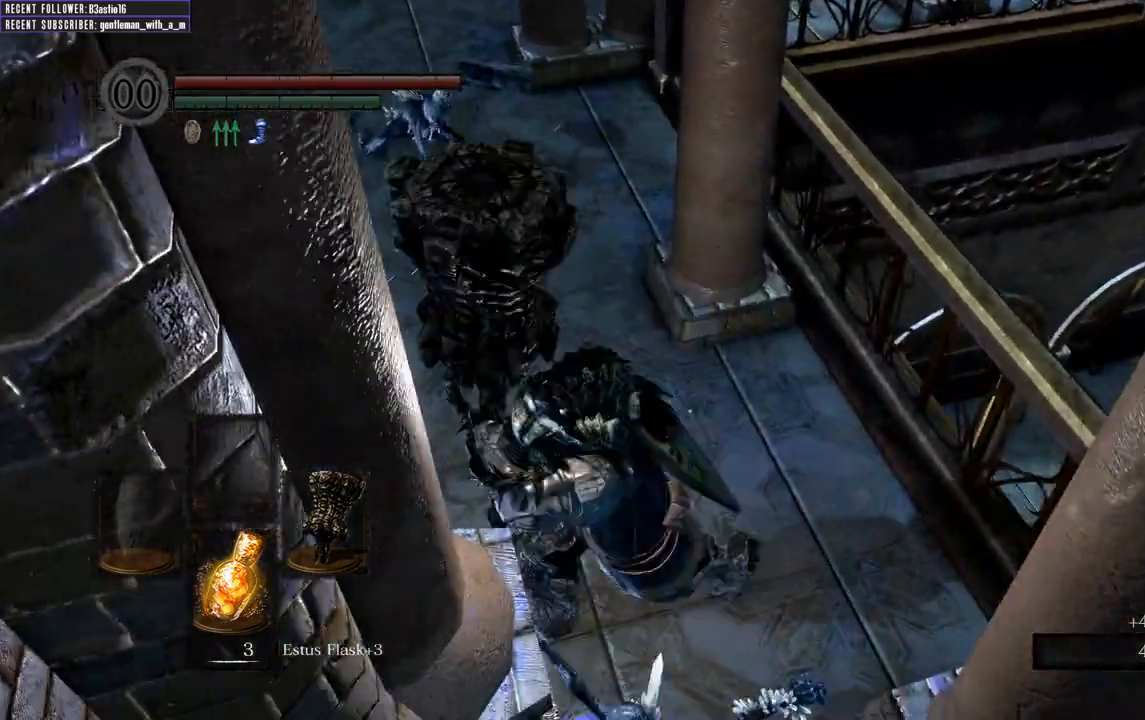
Gameplay with a controller (Xbox layout); each line is a JSON object with the inputs held at the frame after it. "events" lists button and stick changes between this image and that frame as [ms after this image, input, new state], when the widget could be followed in between.
{"buttons": ["R1"], "left_stick": "up", "right_stick": "center", "events": [[17, "left_stick", "up-left"], [133, "left_stick", "up"], [383, "R1", "down"]]}
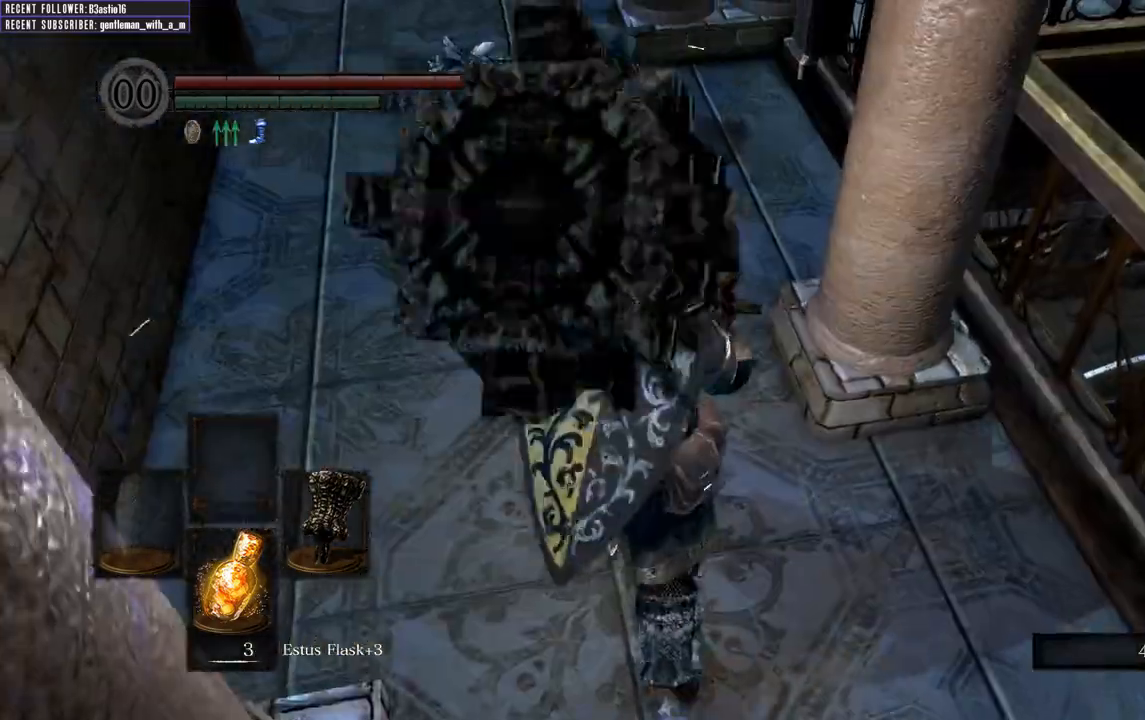
{"buttons": [], "left_stick": "up", "right_stick": "center", "events": [[33, "R1", "up"], [300, "right_stick", "left"], [450, "right_stick", "center"]]}
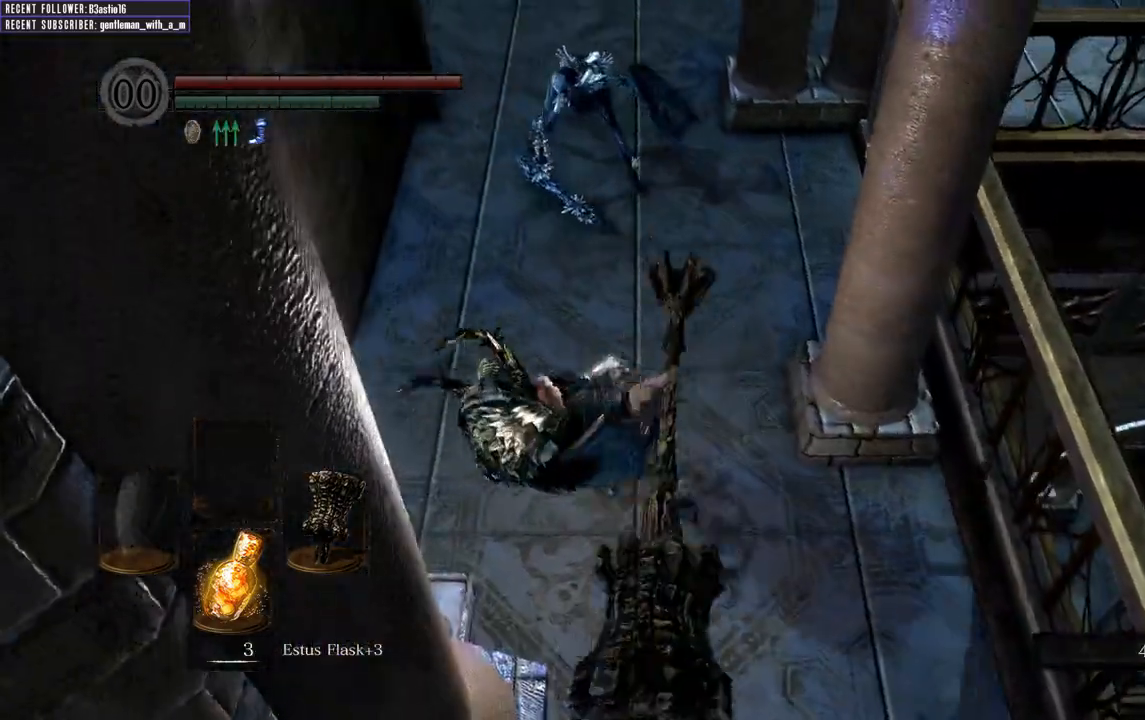
{"buttons": [], "left_stick": "up", "right_stick": "center", "events": []}
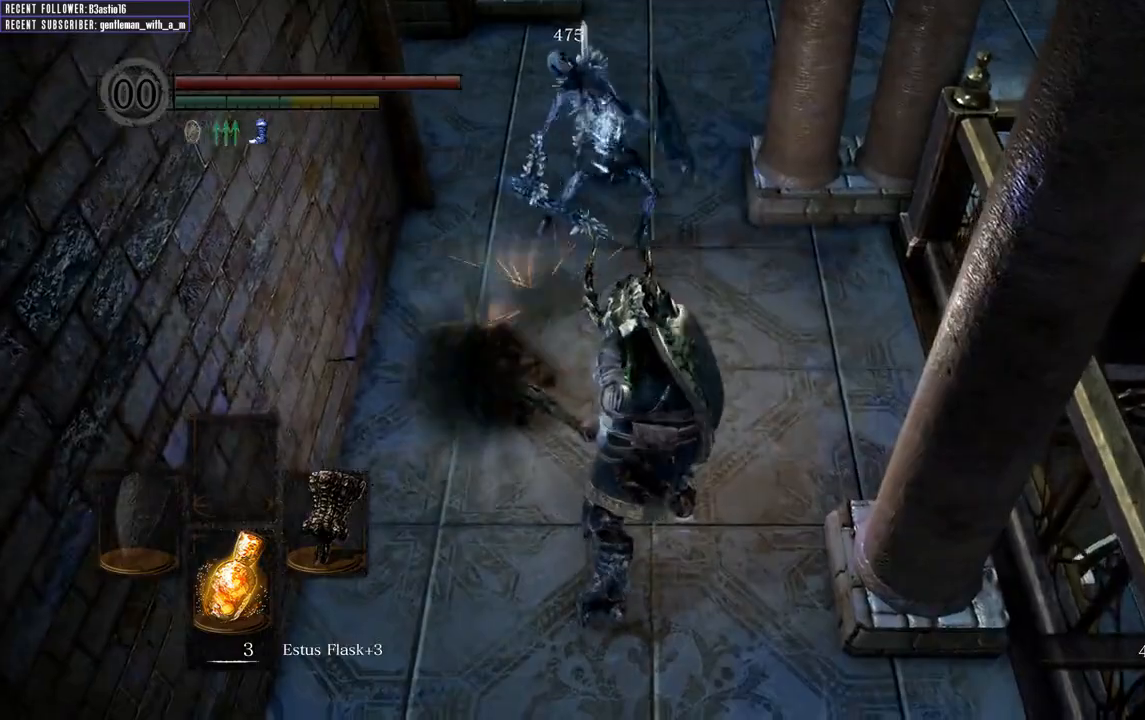
{"buttons": [], "left_stick": "up", "right_stick": "center", "events": [[167, "right_stick", "down"], [333, "right_stick", "center"]]}
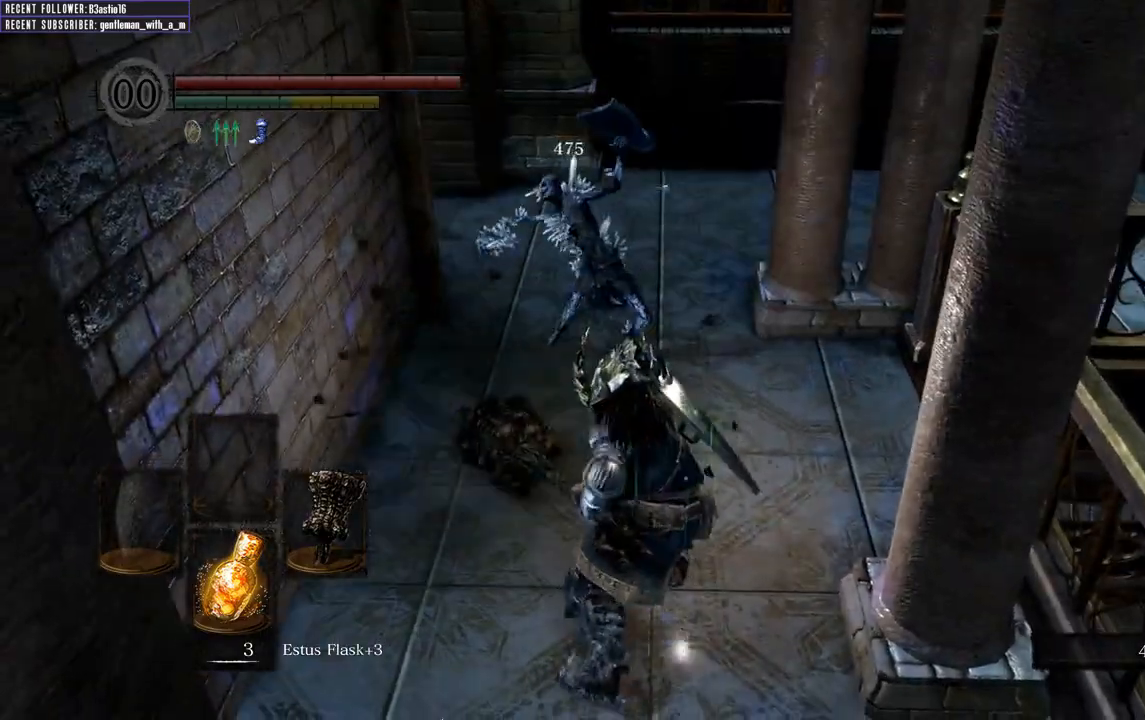
{"buttons": ["B"], "left_stick": "up", "right_stick": "center", "events": [[183, "B", "down"]]}
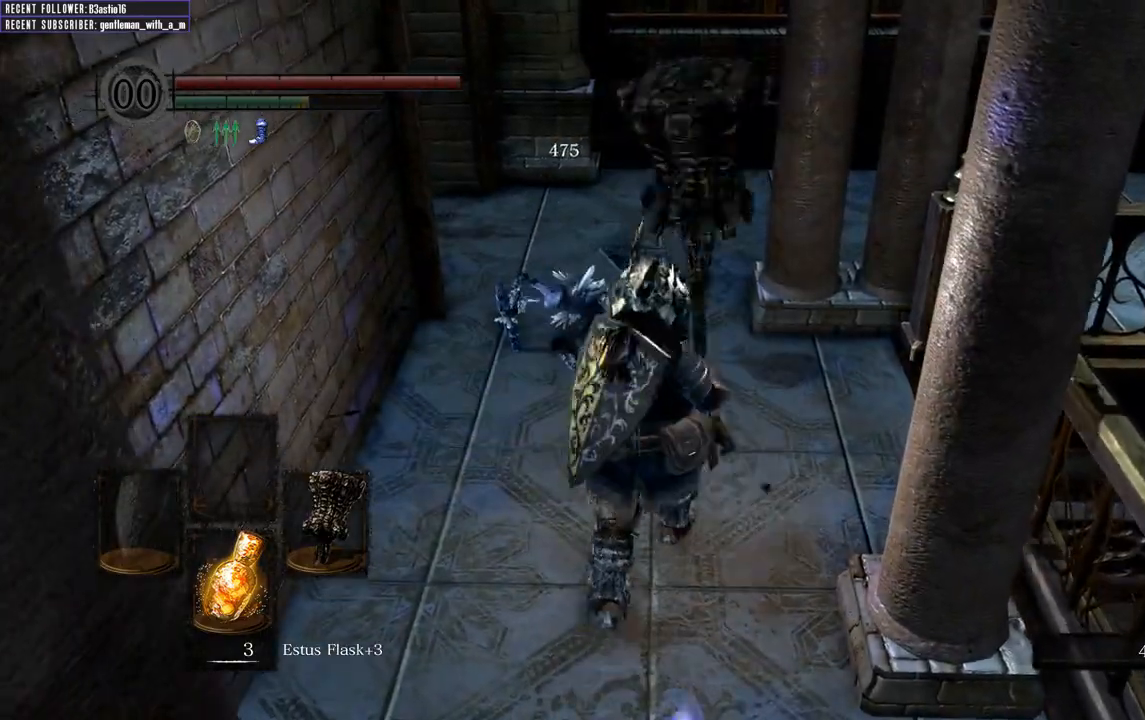
{"buttons": ["B", "L1"], "left_stick": "up", "right_stick": "center"}
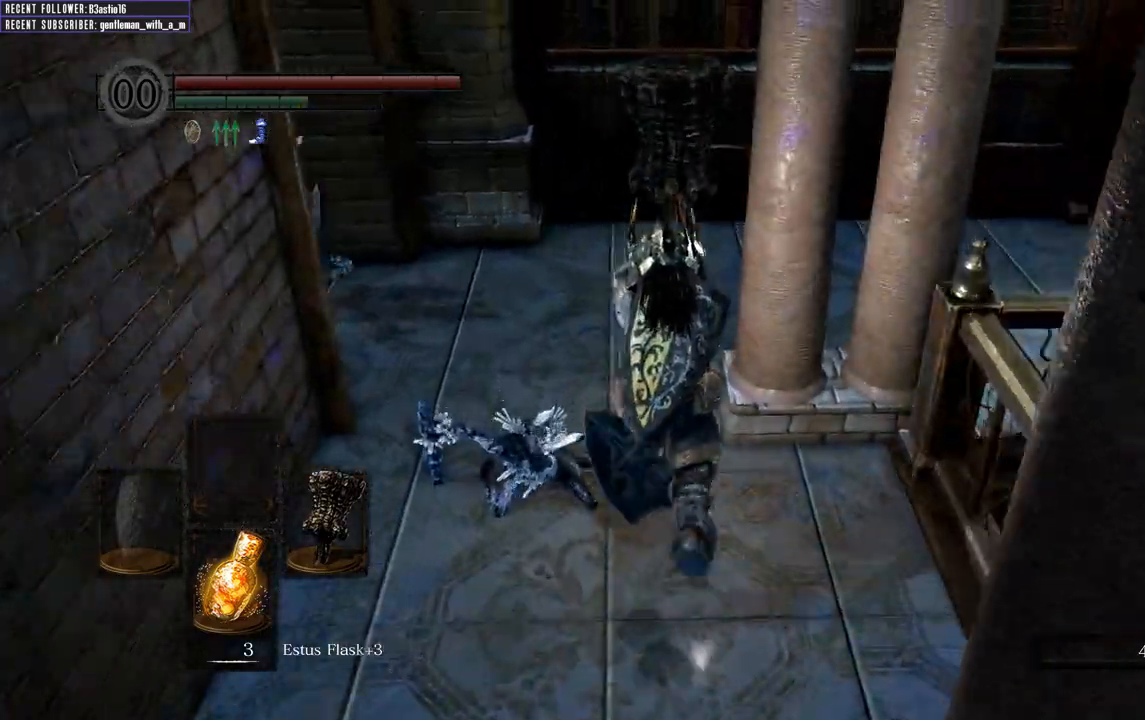
{"buttons": ["B", "L1"], "left_stick": "up", "right_stick": "right", "events": [[383, "right_stick", "right"]]}
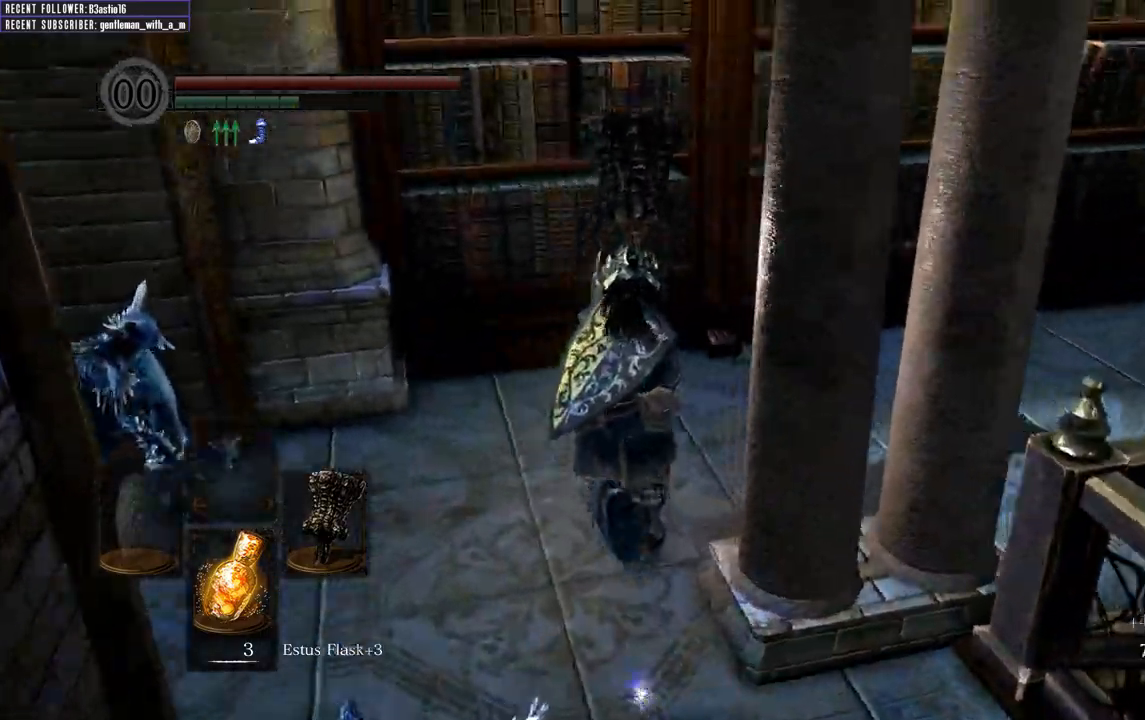
{"buttons": ["B", "L1"], "left_stick": "up", "right_stick": "center", "events": [[417, "right_stick", "center"]]}
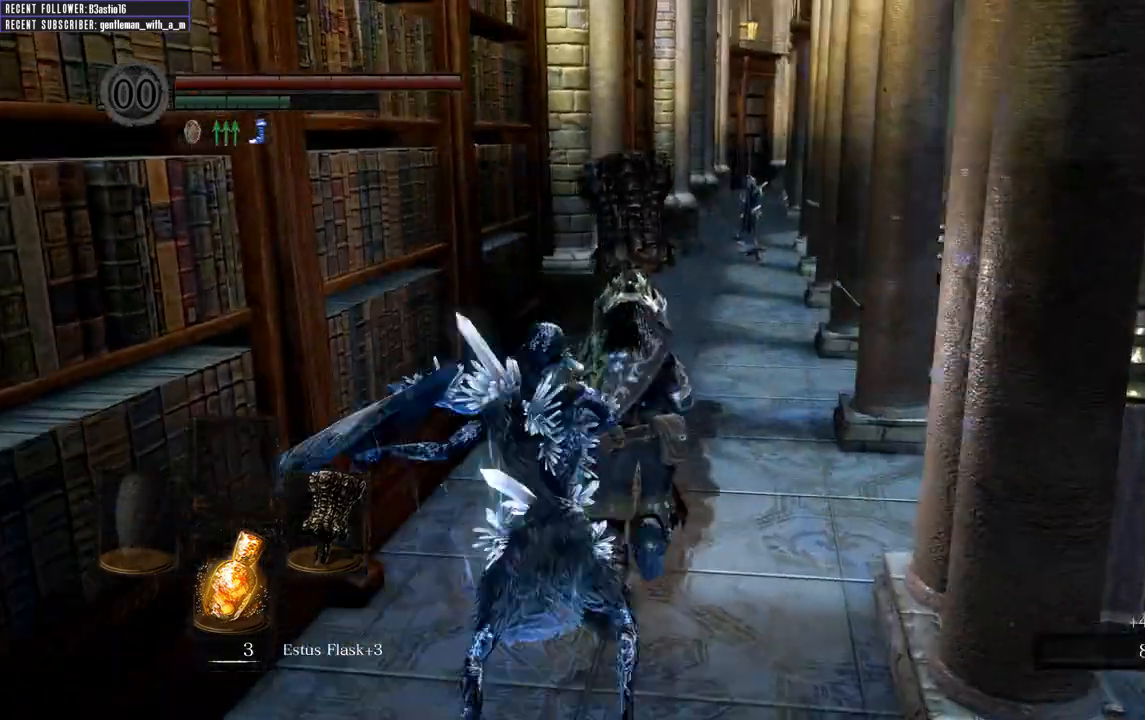
{"buttons": ["B", "L1"], "left_stick": "up-right", "right_stick": "center", "events": [[367, "left_stick", "up-right"]]}
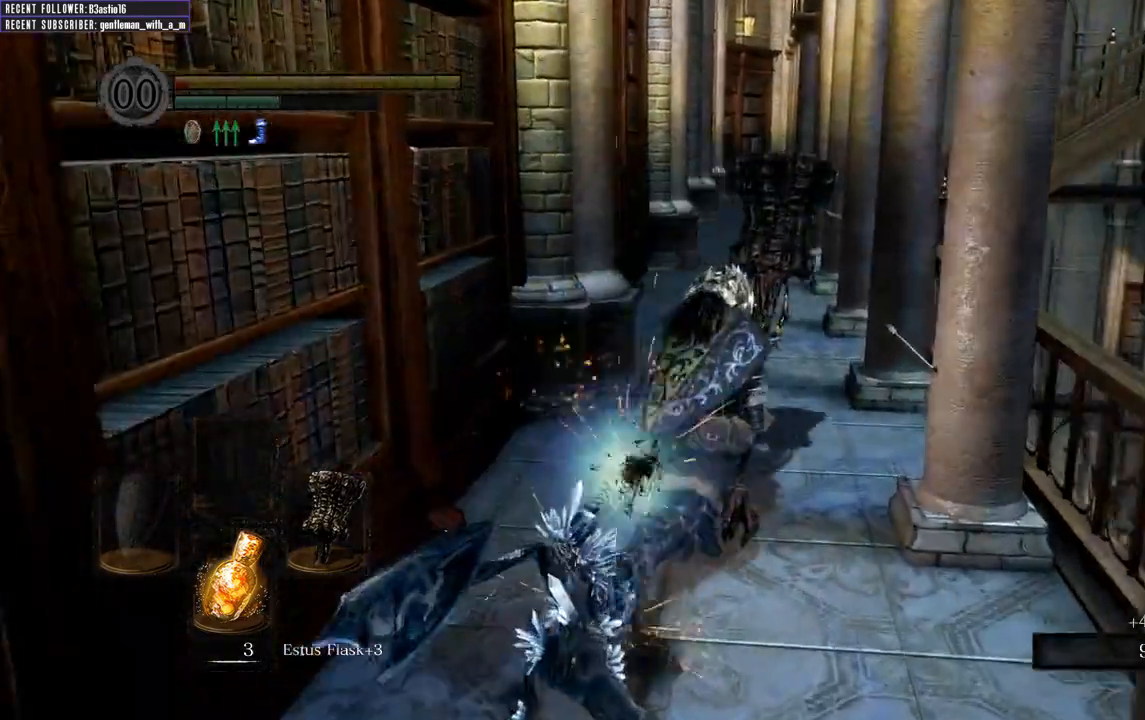
{"buttons": ["B", "L1"], "left_stick": "up", "right_stick": "center", "events": [[117, "left_stick", "up"]]}
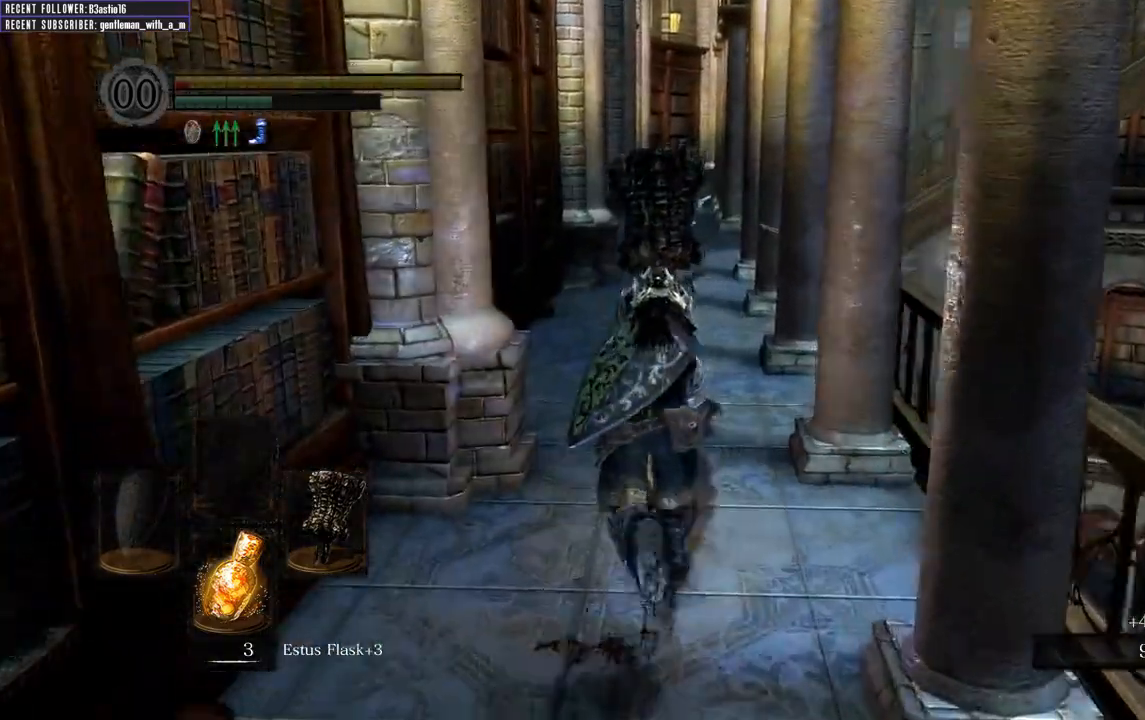
{"buttons": ["B", "L1"], "left_stick": "up", "right_stick": "center", "events": []}
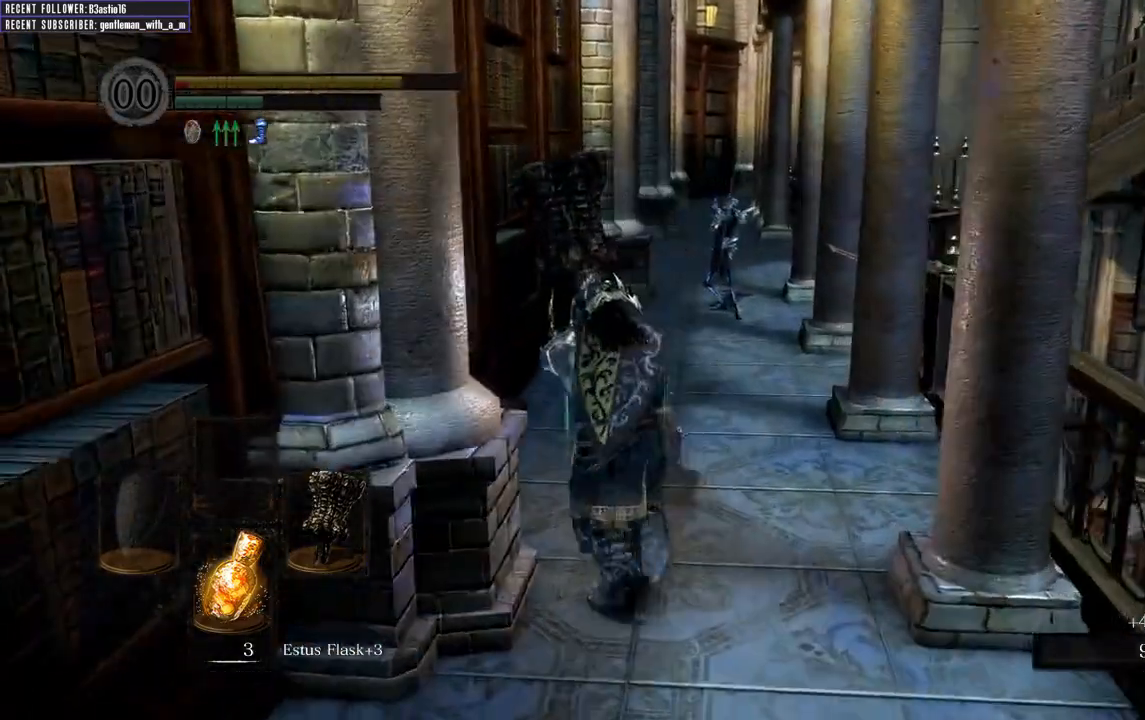
{"buttons": ["B", "L1"], "left_stick": "up", "right_stick": "center", "events": []}
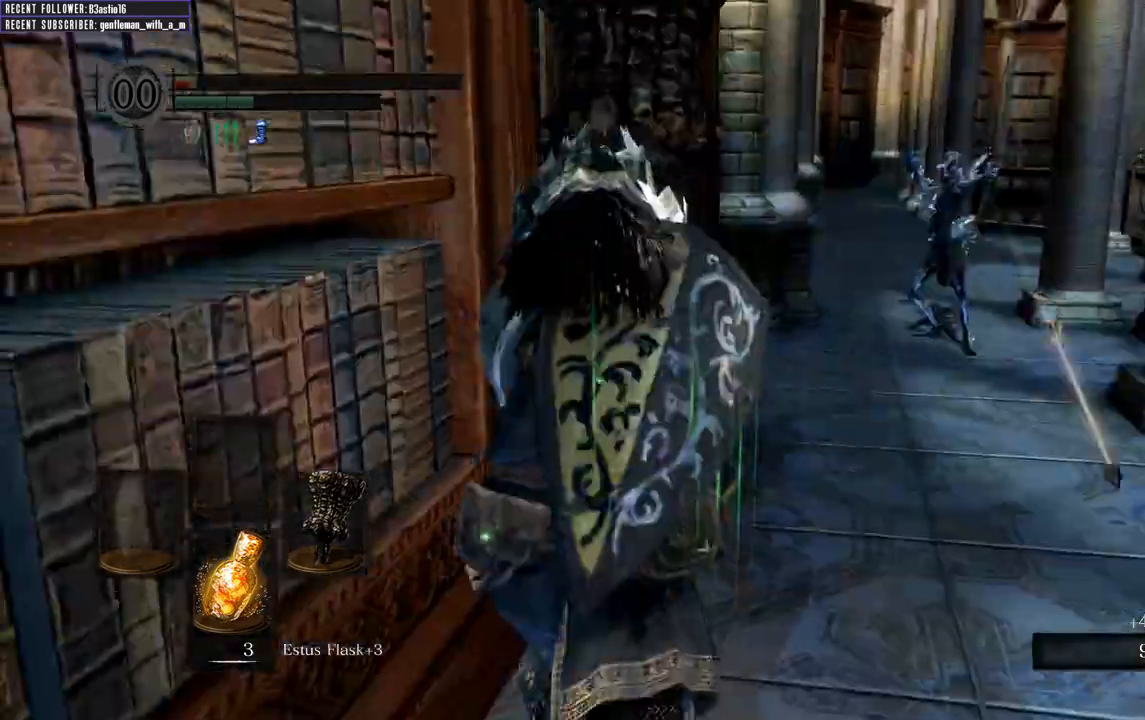
{"buttons": ["B"], "left_stick": "up", "right_stick": "center", "events": [[383, "L1", "up"]]}
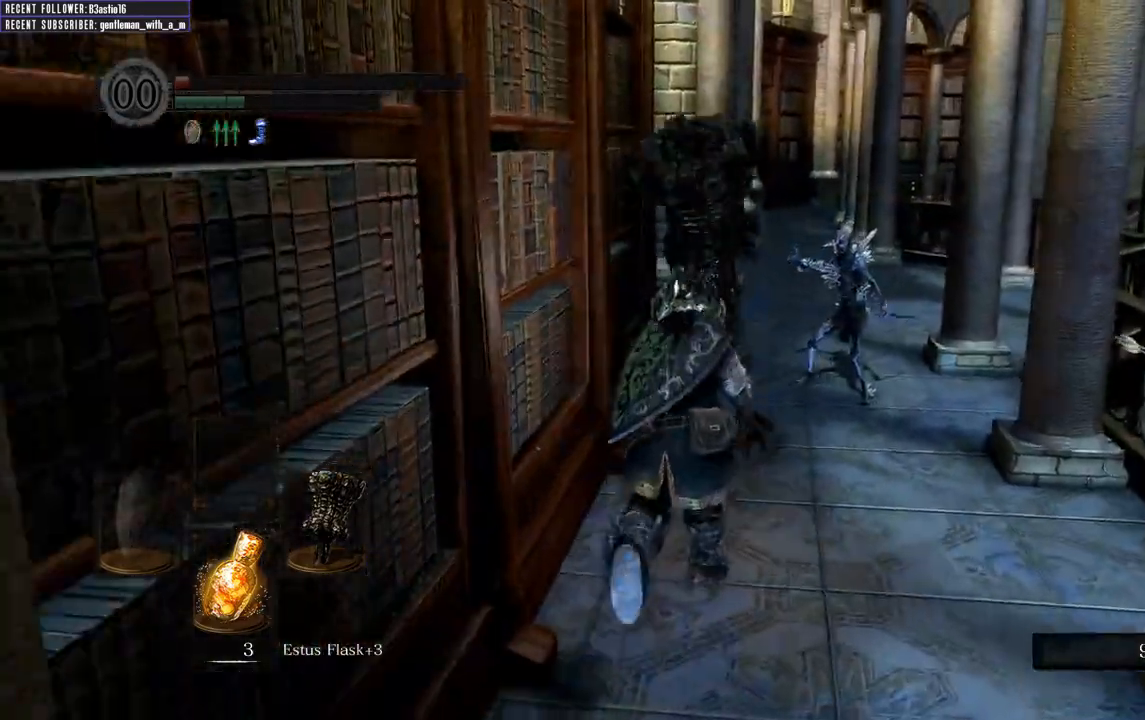
{"buttons": [], "left_stick": "up", "right_stick": "center", "events": [[200, "R1", "down"], [350, "B", "up"], [383, "R1", "up"]]}
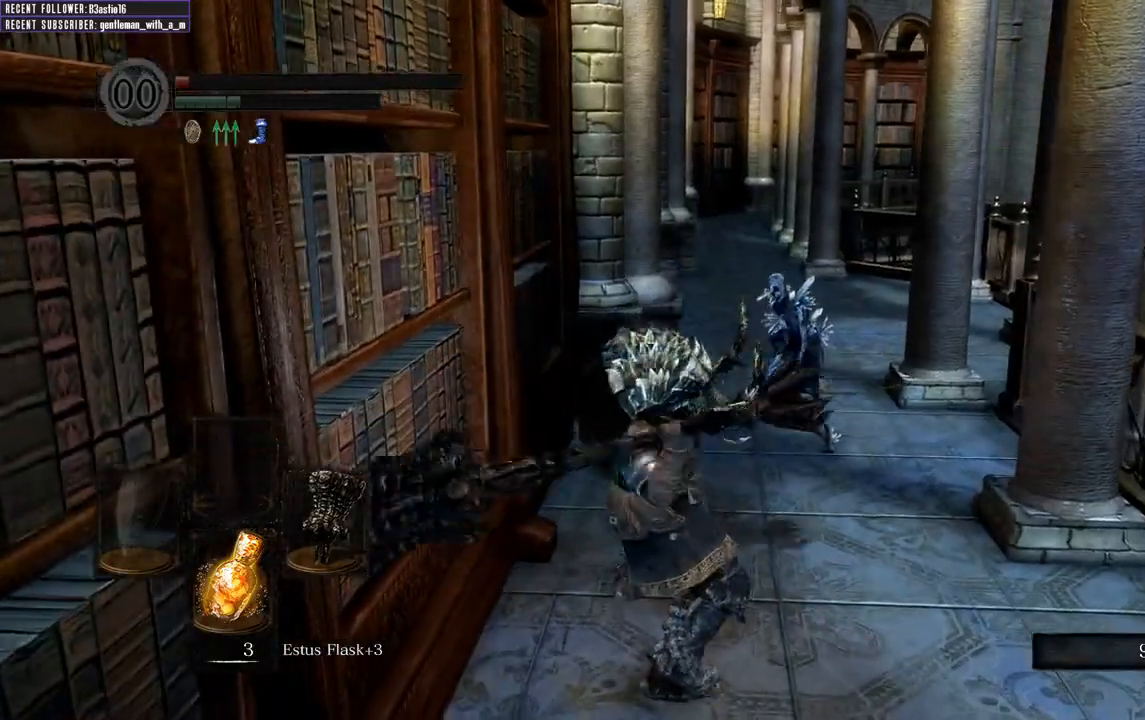
{"buttons": [], "left_stick": "up", "right_stick": "center", "events": []}
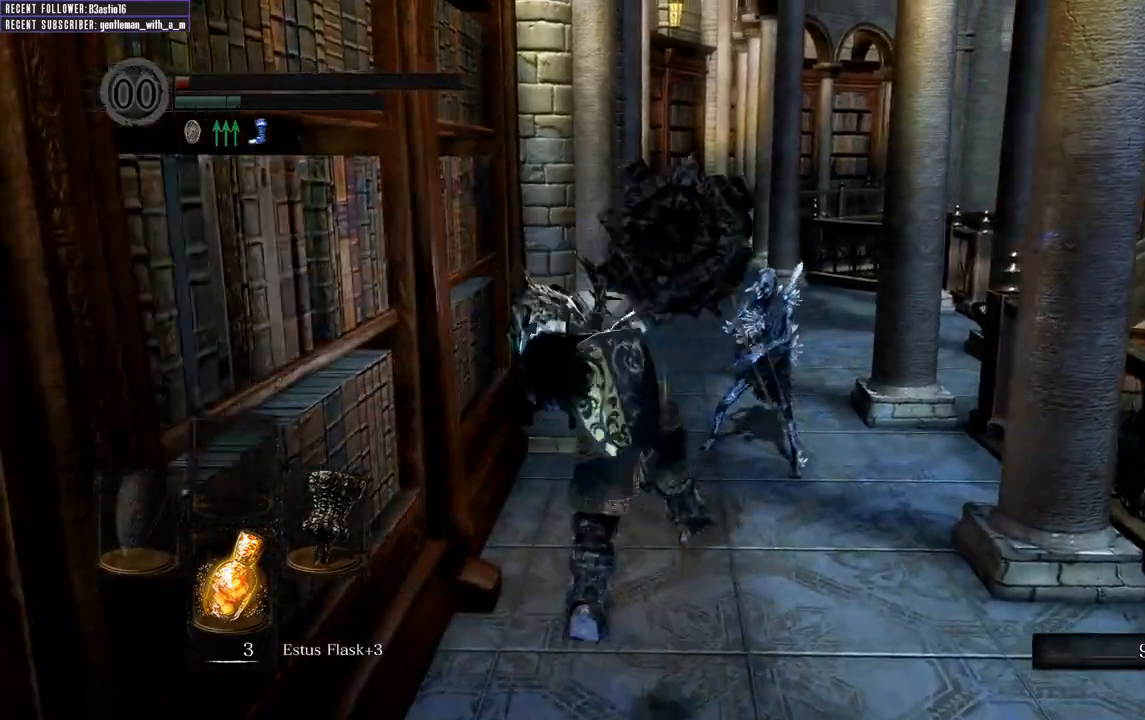
{"buttons": ["B"], "left_stick": "up", "right_stick": "center", "events": [[417, "B", "down"]]}
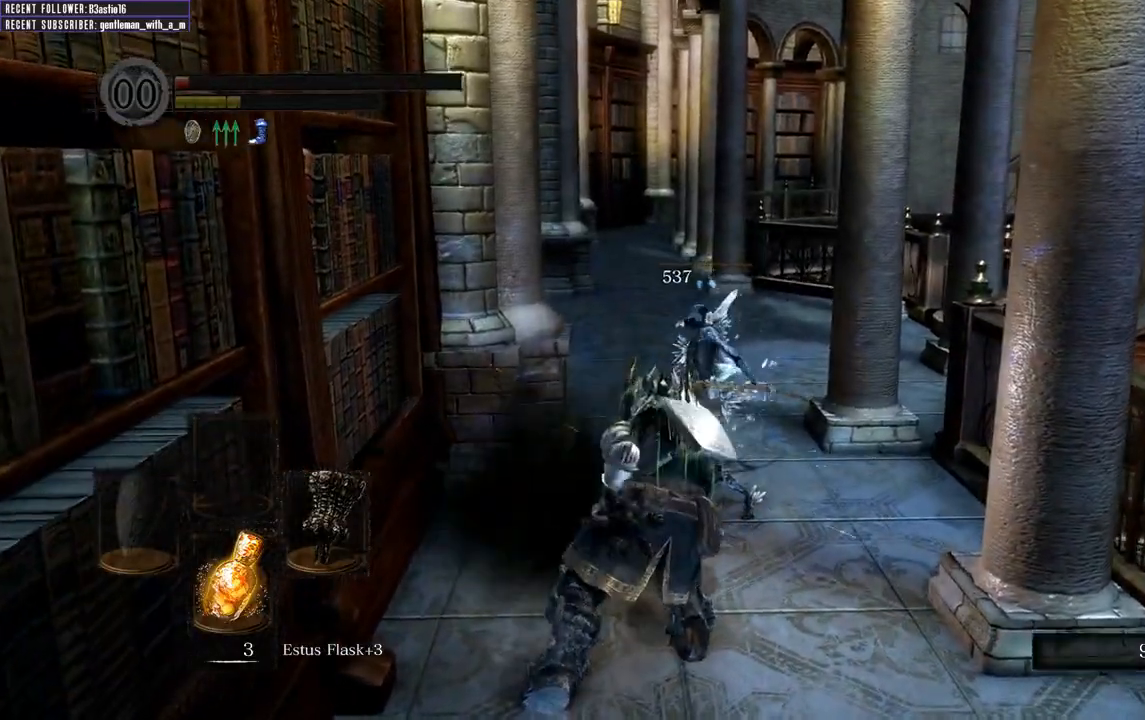
{"buttons": ["B", "L1"], "left_stick": "up", "right_stick": "right", "events": [[133, "L1", "down"], [367, "L2", "down"], [417, "right_stick", "right"], [450, "L2", "up"]]}
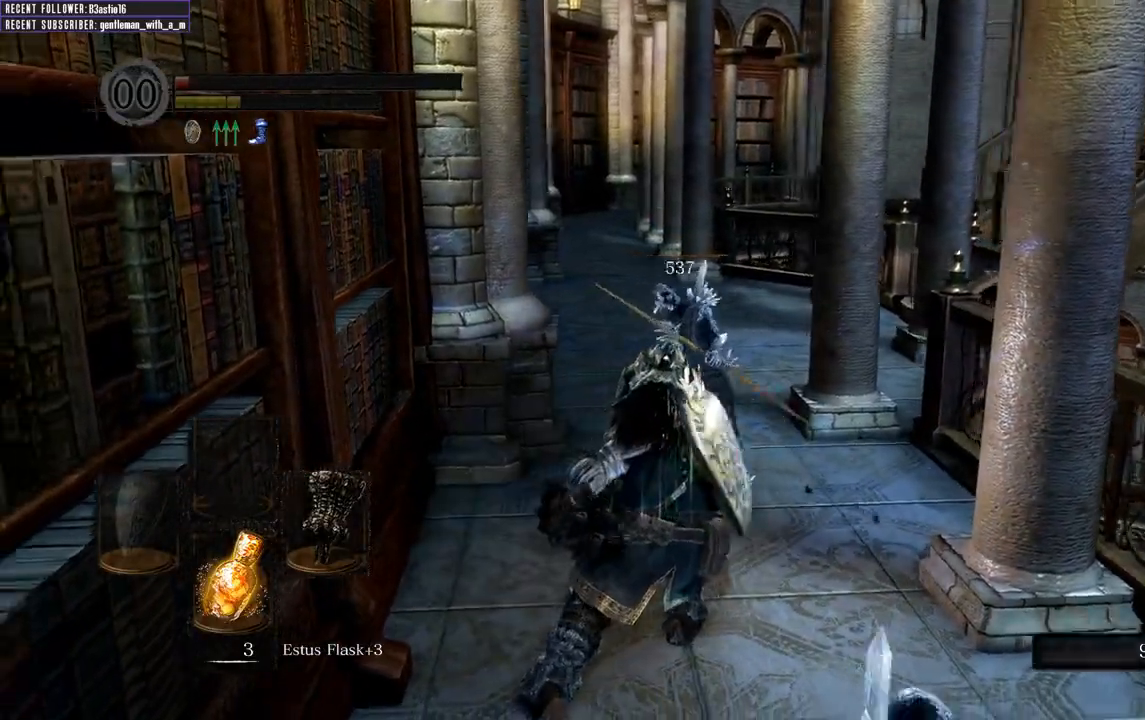
{"buttons": ["B", "L1"], "left_stick": "up", "right_stick": "center", "events": [[183, "right_stick", "center"]]}
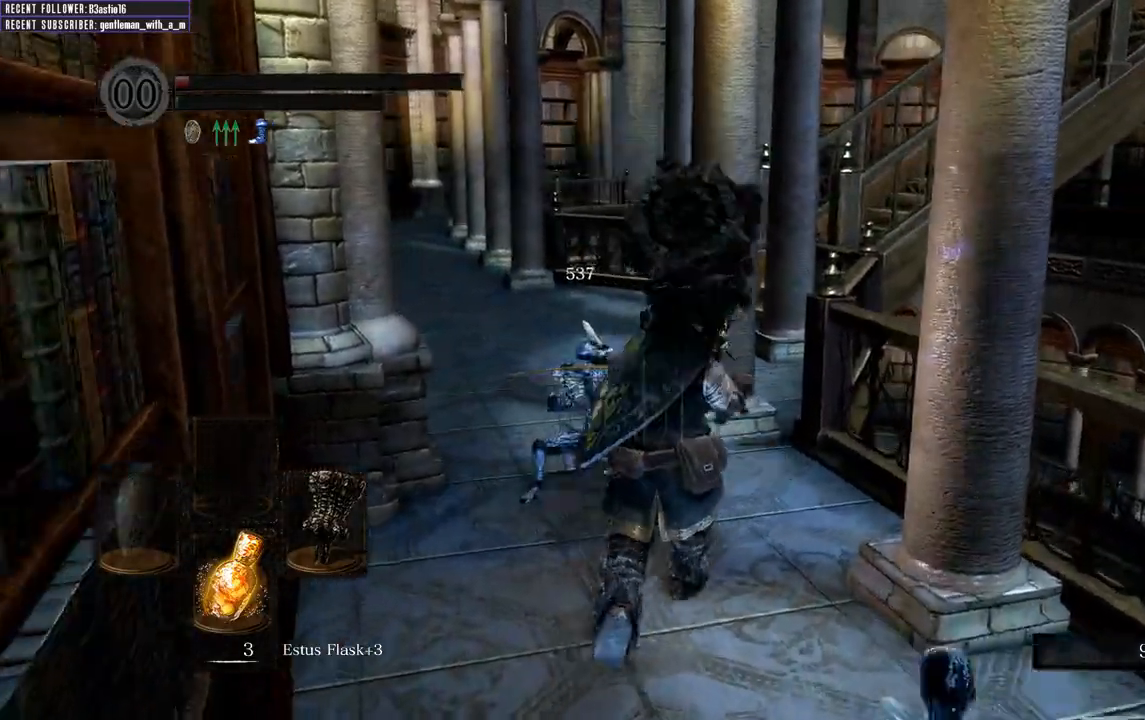
{"buttons": ["B", "L1"], "left_stick": "up-left", "right_stick": "center", "events": [[433, "left_stick", "up-left"]]}
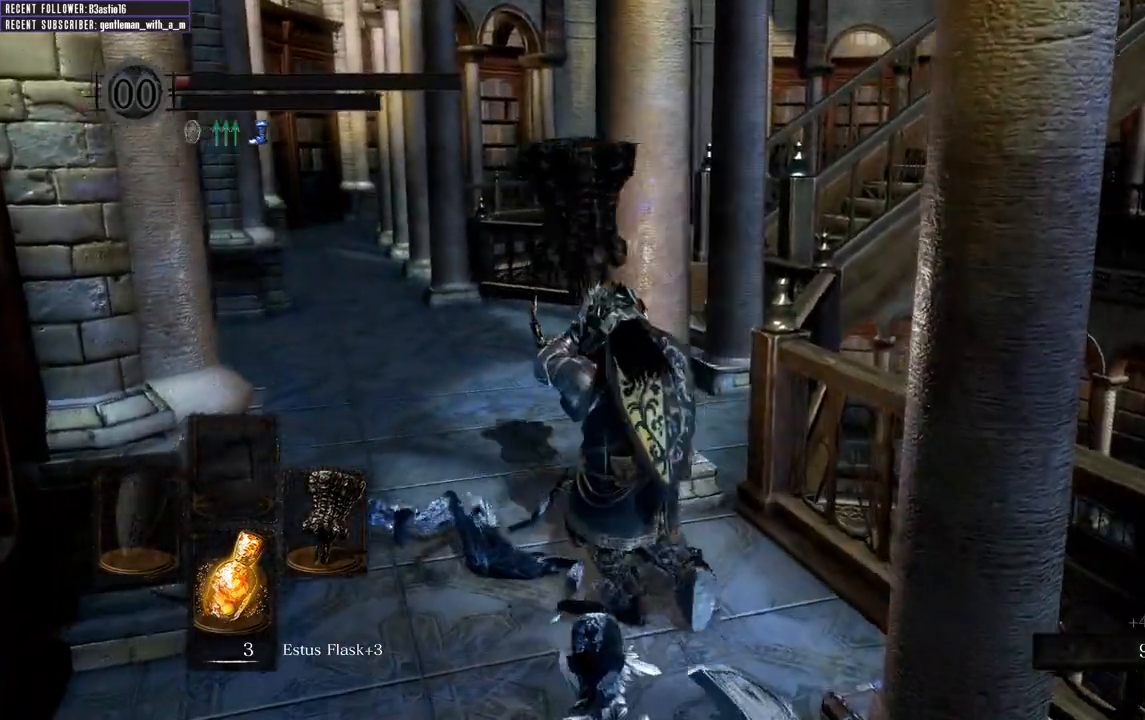
{"buttons": ["B", "L1"], "left_stick": "up-left", "right_stick": "center", "events": []}
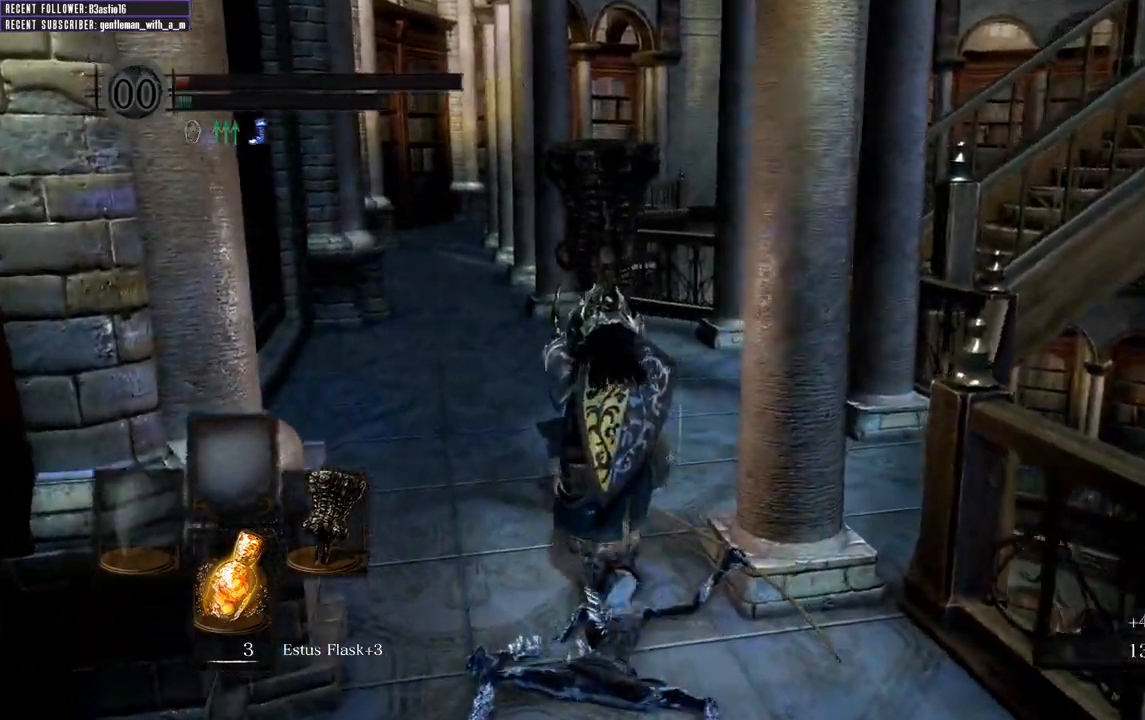
{"buttons": ["B", "L1"], "left_stick": "up", "right_stick": "center", "events": [[17, "left_stick", "up"], [17, "right_stick", "right"], [233, "right_stick", "center"]]}
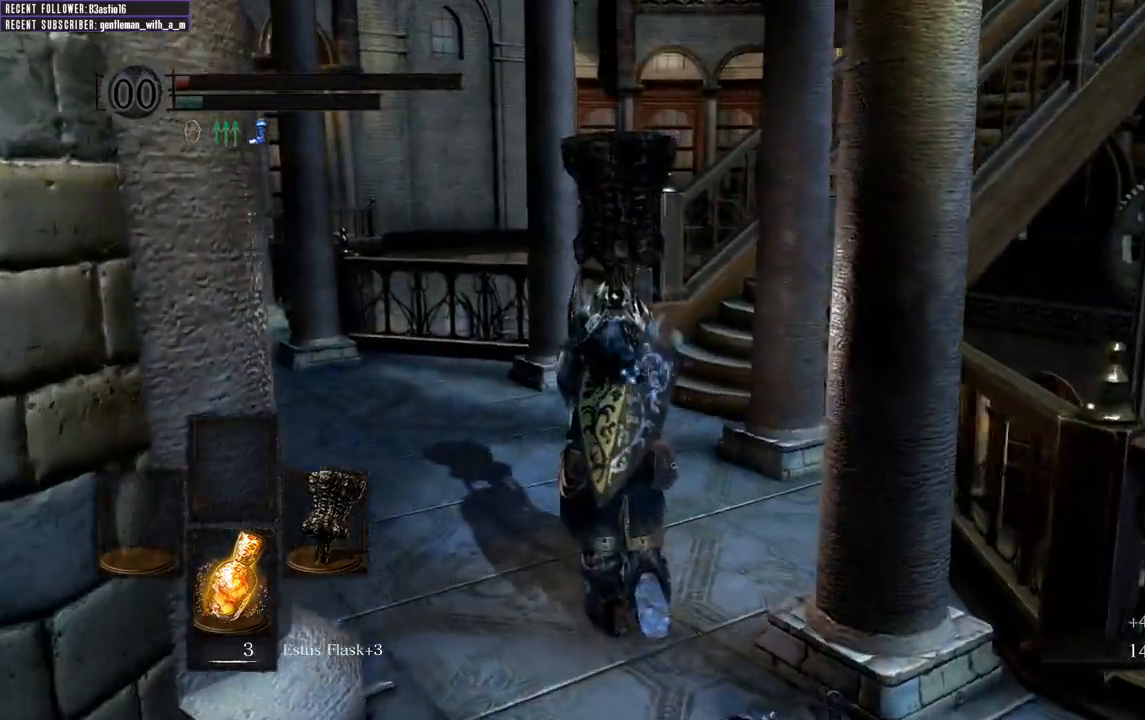
{"buttons": ["B"], "left_stick": "up", "right_stick": "center", "events": [[17, "L1", "up"], [67, "B", "up"], [200, "right_stick", "right"], [367, "right_stick", "center"], [433, "B", "down"]]}
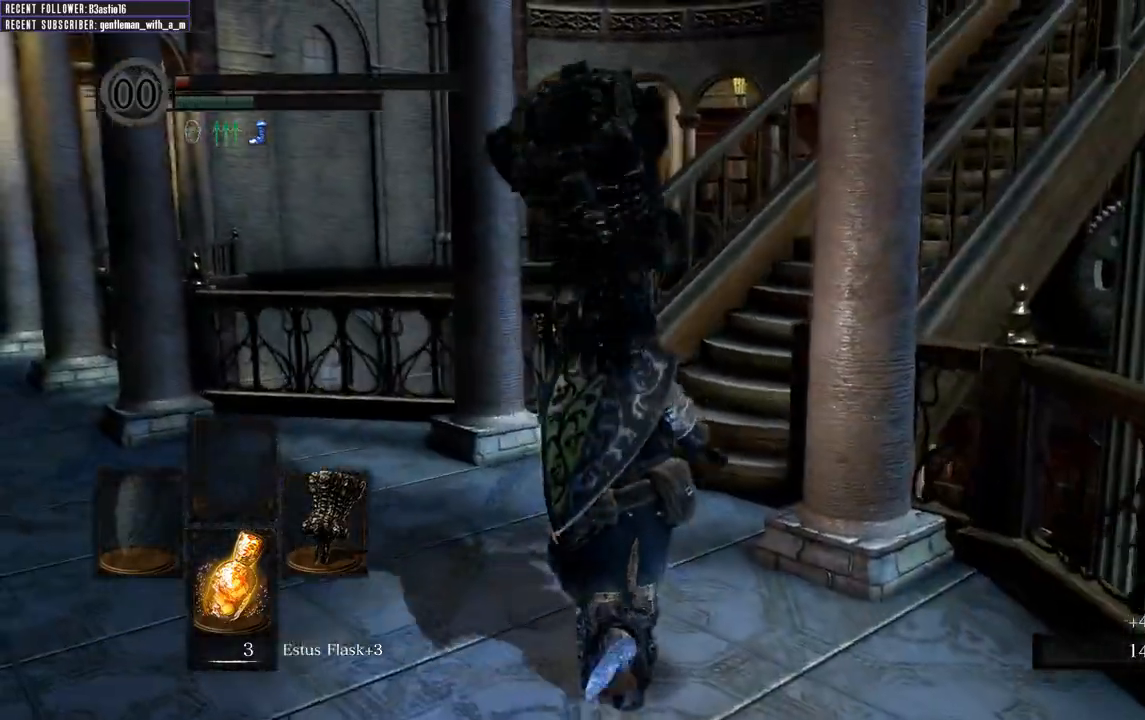
{"buttons": ["B"], "left_stick": "up", "right_stick": "center", "events": [[167, "right_stick", "right"], [350, "right_stick", "center"]]}
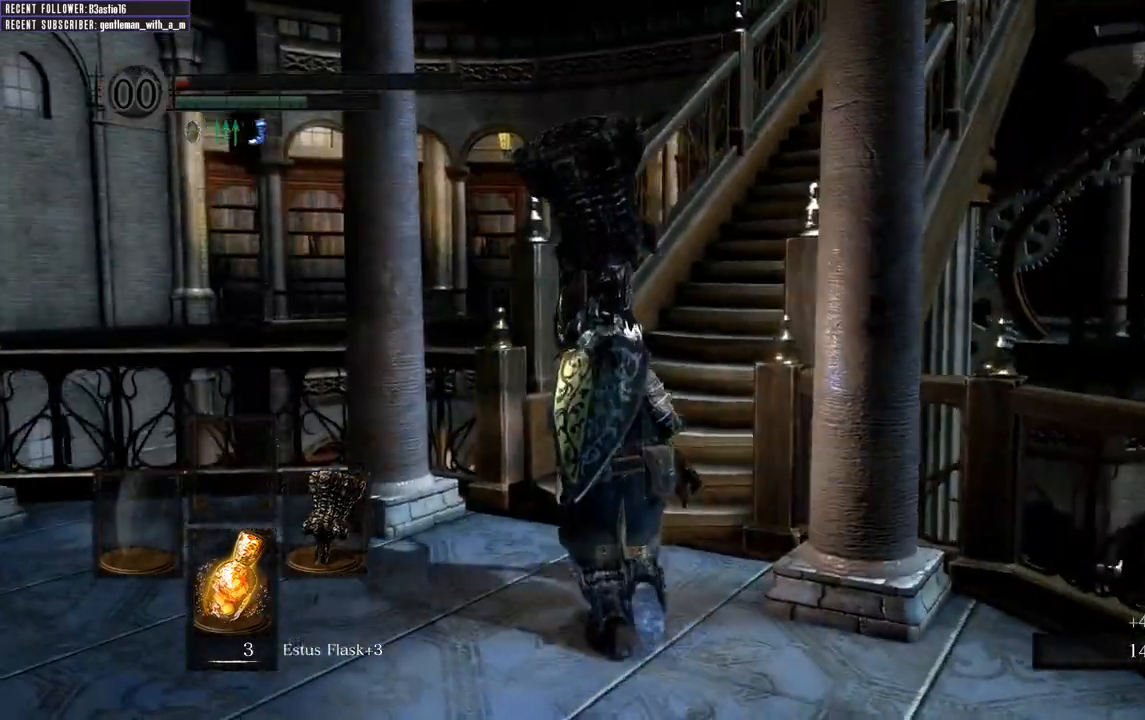
{"buttons": ["B"], "left_stick": "up", "right_stick": "right", "events": [[33, "right_stick", "right"], [233, "right_stick", "center"], [400, "right_stick", "right"]]}
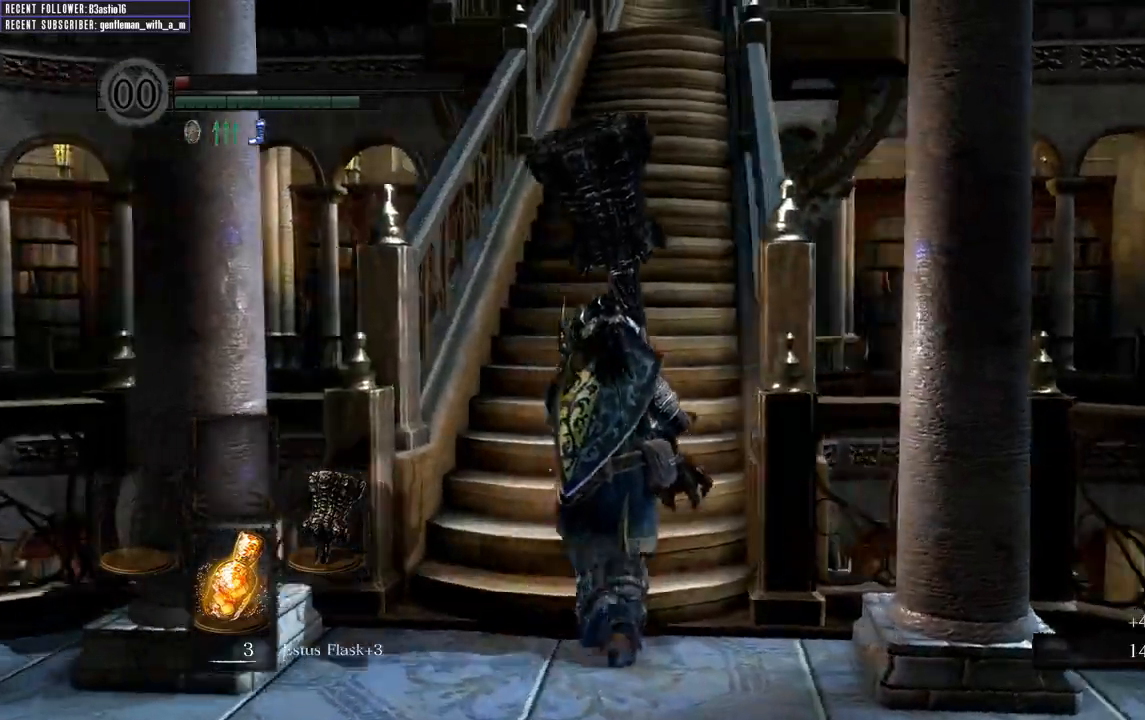
{"buttons": ["B"], "left_stick": "up", "right_stick": "center", "events": [[50, "right_stick", "center"], [283, "right_stick", "down"], [483, "right_stick", "center"]]}
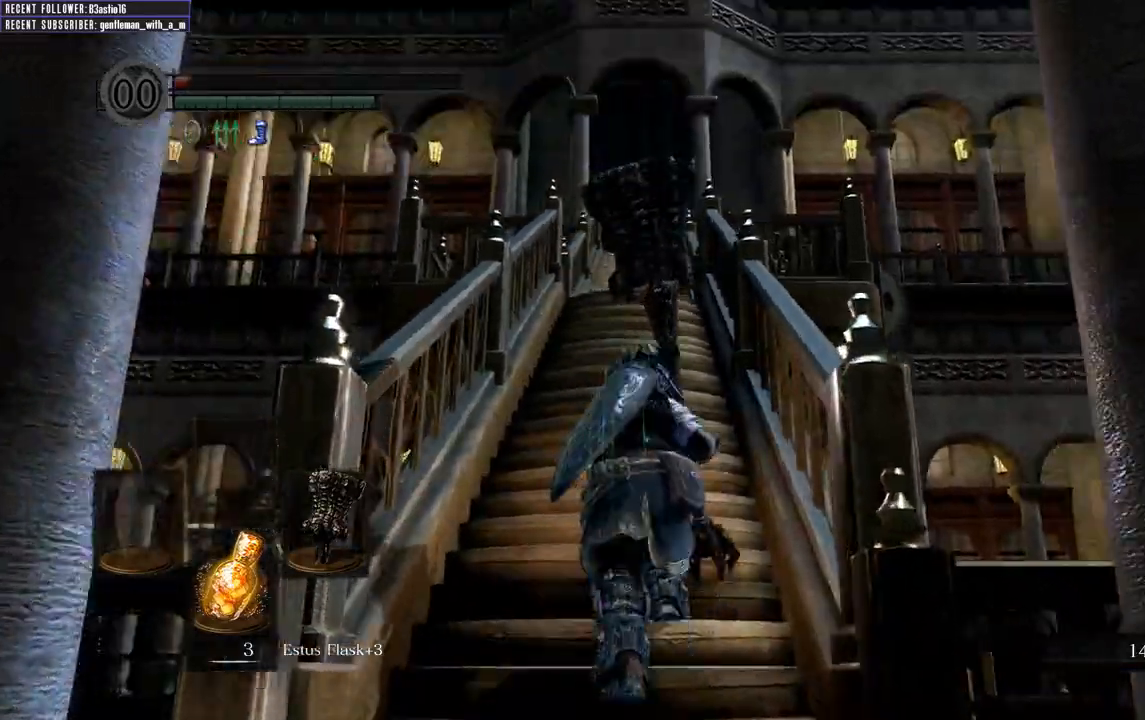
{"buttons": ["B"], "left_stick": "up", "right_stick": "center", "events": [[200, "right_stick", "up"], [417, "right_stick", "center"]]}
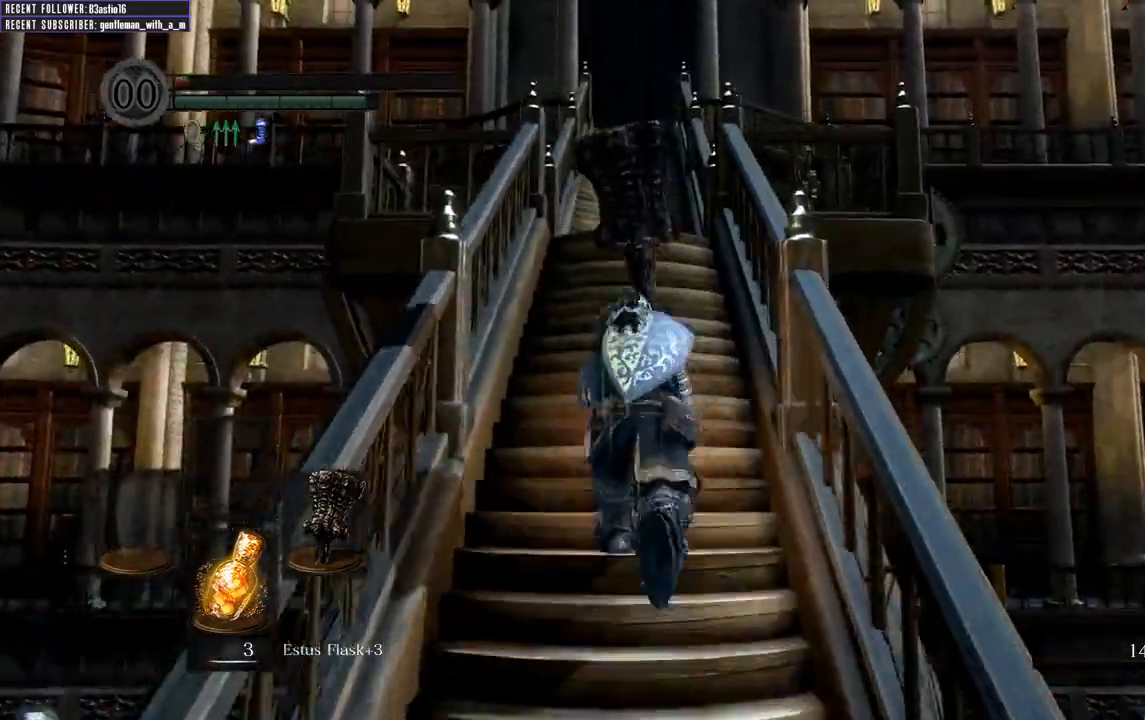
{"buttons": ["B"], "left_stick": "up", "right_stick": "up", "events": [[267, "right_stick", "up"]]}
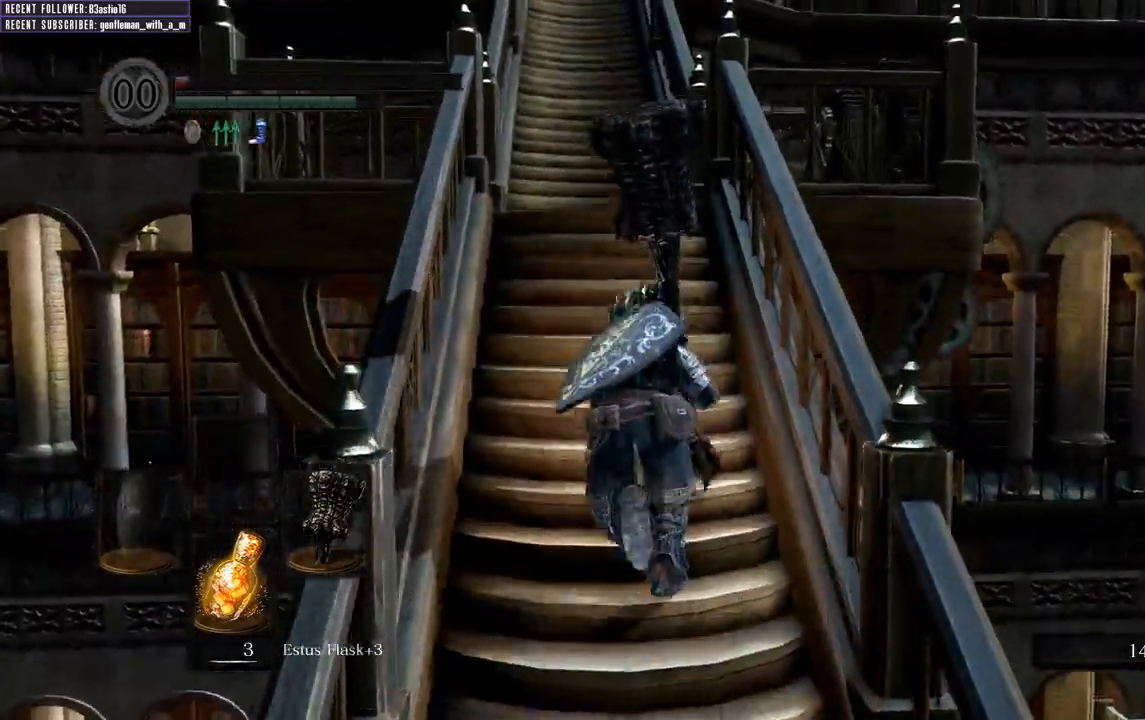
{"buttons": ["B"], "left_stick": "up", "right_stick": "center", "events": [[33, "right_stick", "center"]]}